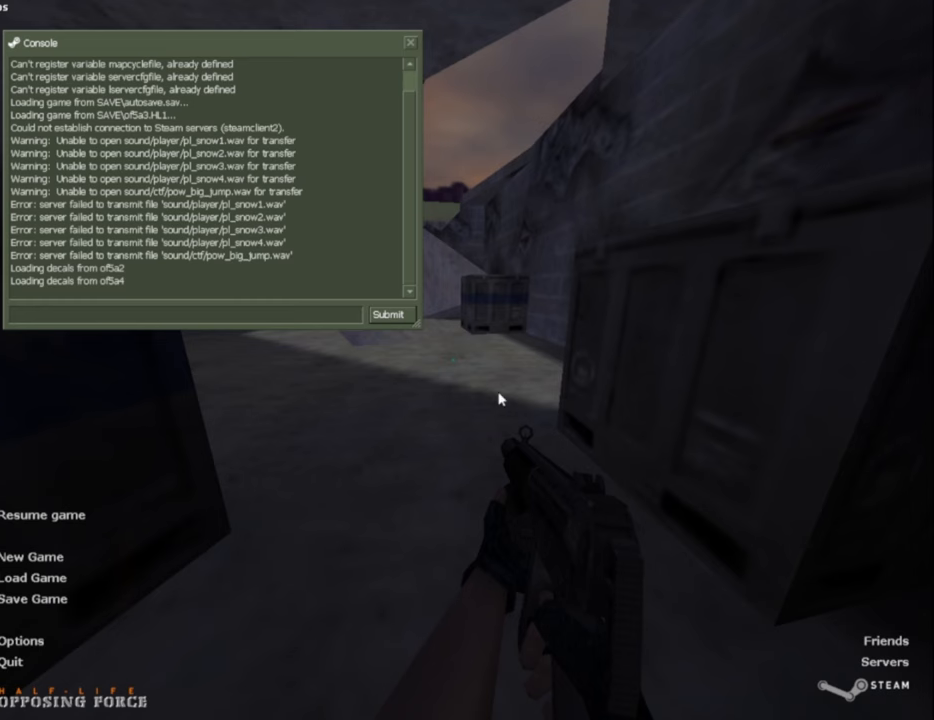
Gameplay with keyboard and mouse; each line is a JSON object with the keys and mouse buttons held at the frame after it. "events" lists presses ("down") and releases ("up") of "a", "alt", "caps_lock", "ctrl", "d", "e", "escape", "f", "f1", "f10", "f11", "f12", "f2", "f3", "f4", "f5", "f6", "f7", "f8", "f9", "q", "r", "s", "shift", "space", "tab", "w", "mouse_left", "mouse_middle", "mouse_right", "mouse_mb4", "mouse_mb5", "mouse_wheel_up" and "mouse_wheel_down" between this image and that frame as [ms after this image, input, new state], when the widget could be followed in between. "mouse_left", "mouse_middle", "mouse_right", "mouse_mb4", "mouse_mb5", "mouse_wheel_up", "mouse_wheel_down" = the "left", "middle", "right", "mb4", "mb5", "wheel_up", "wheel_down" buttons of the "mouse" list. No other keys are recorded. Not read: mouse_move.
{"keys": [], "mouse": [], "events": [[317, "escape", "down"], [400, "escape", "up"]]}
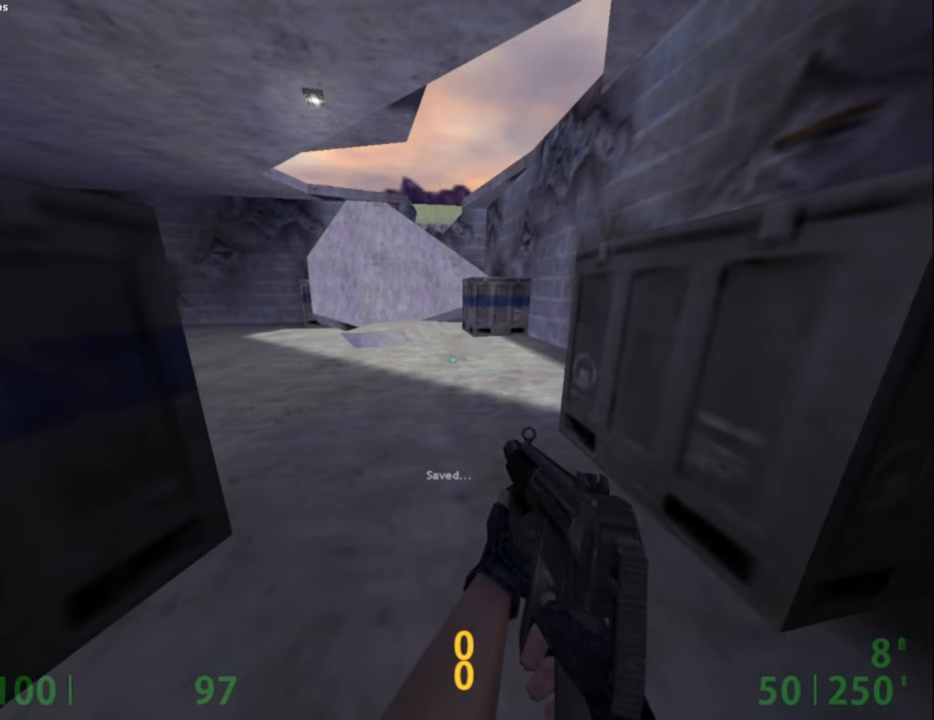
{"keys": [], "mouse": [], "events": []}
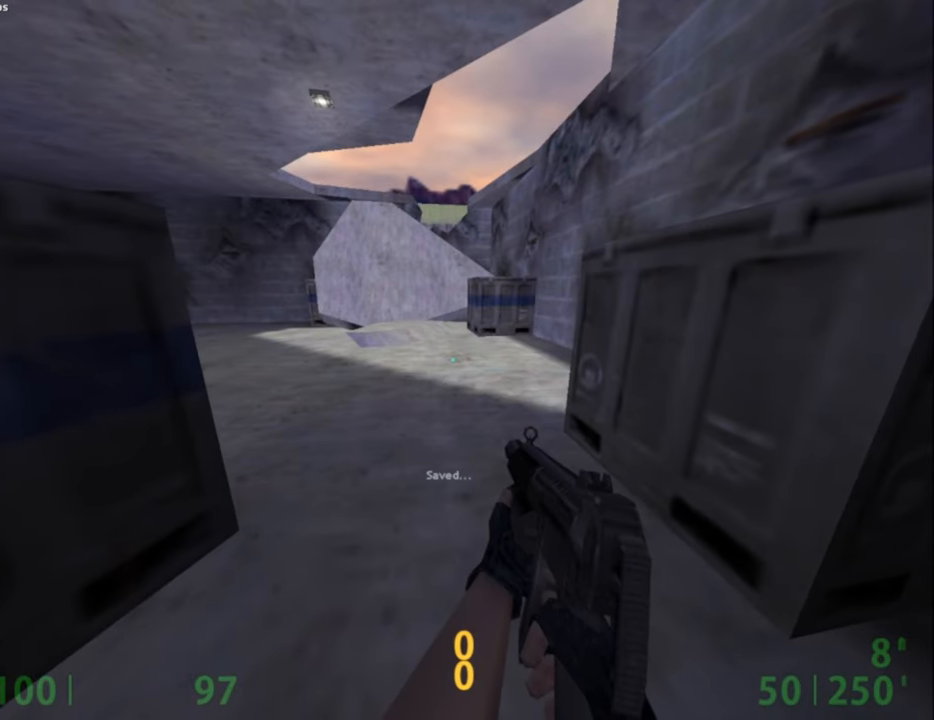
{"keys": [], "mouse": [], "events": []}
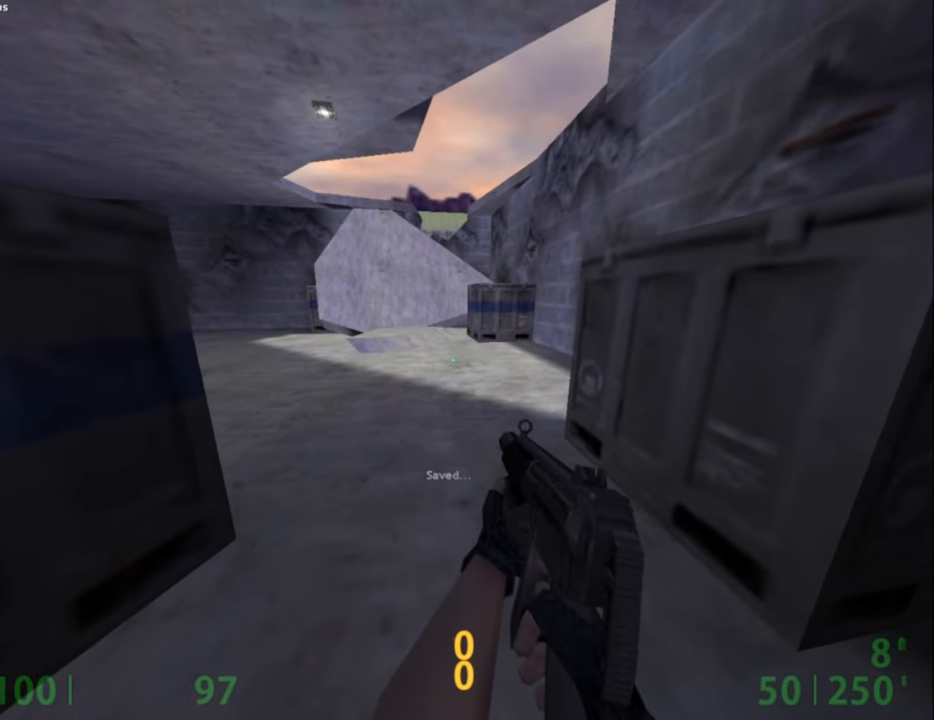
{"keys": [], "mouse": [], "events": [[367, "s", "down"], [450, "s", "up"]]}
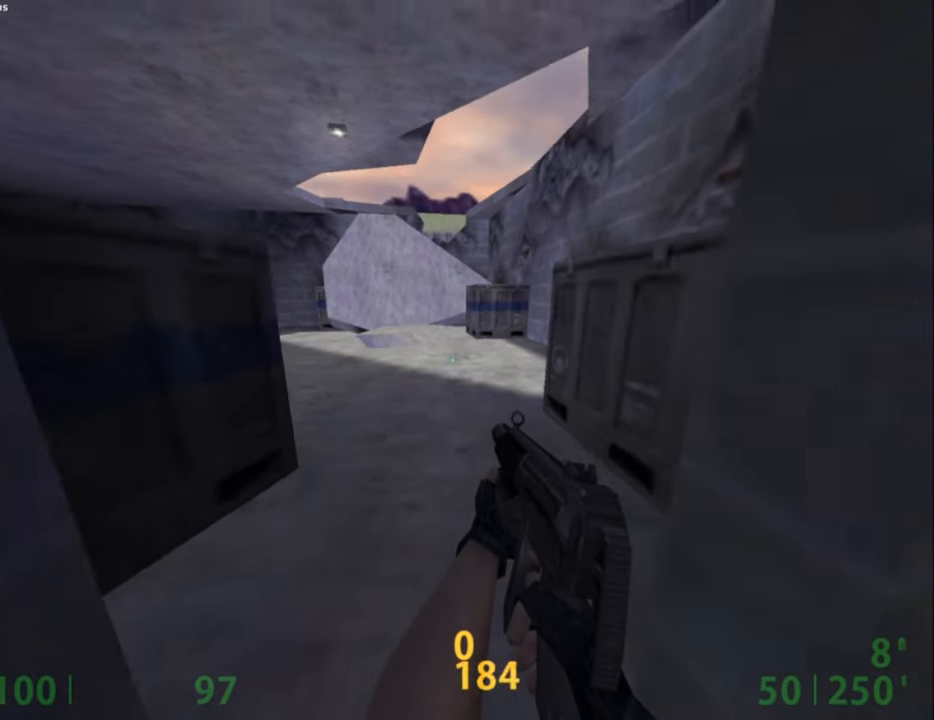
{"keys": [], "mouse": [], "events": [[334, "w", "down"], [417, "w", "up"]]}
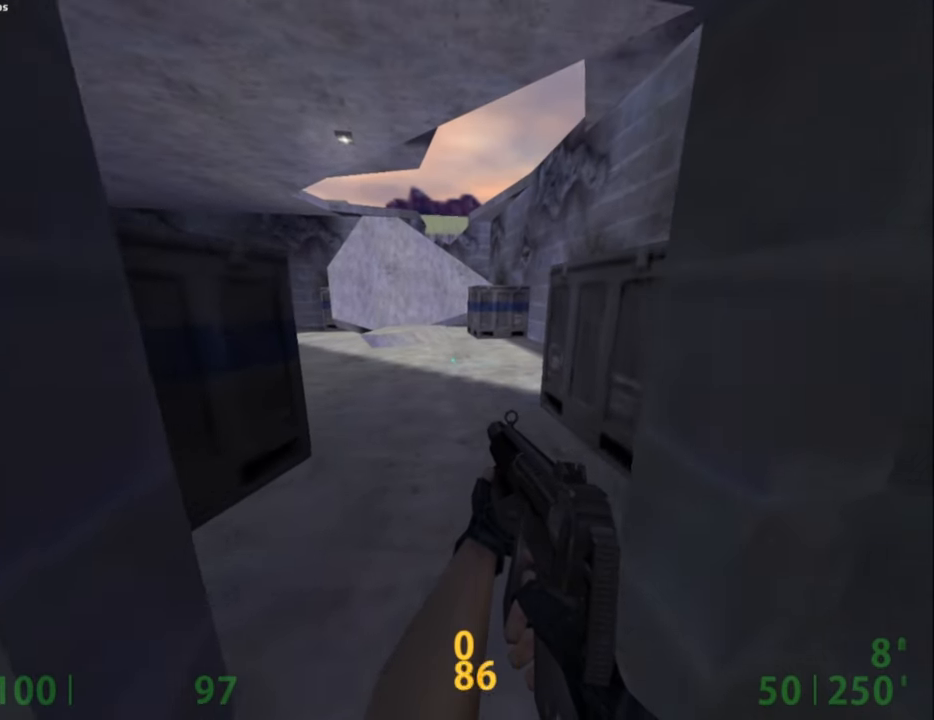
{"keys": [], "mouse": [], "events": []}
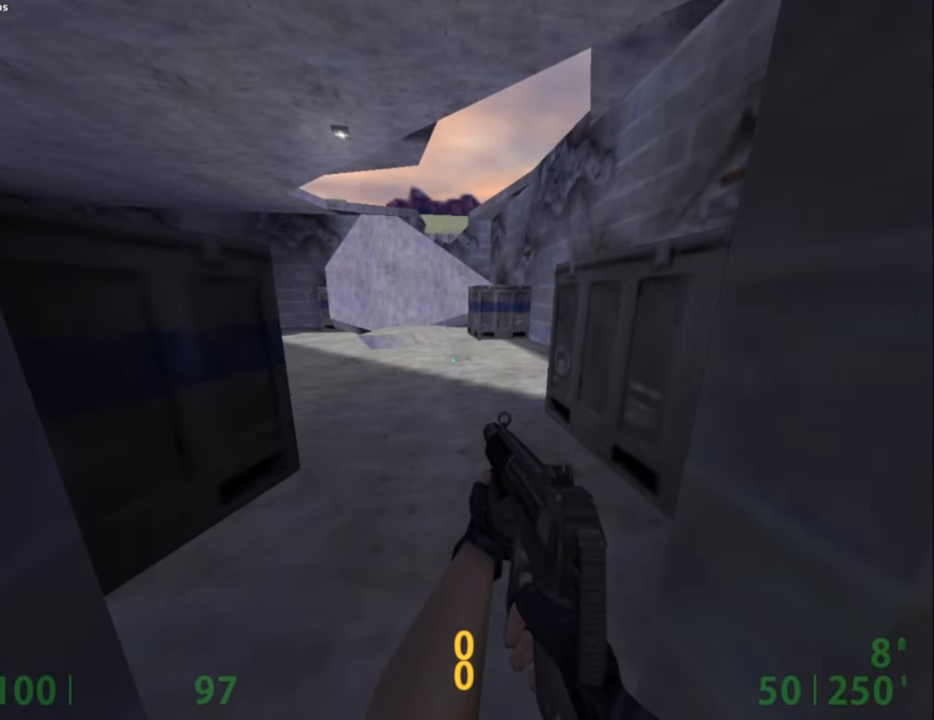
{"keys": [], "mouse": [], "events": []}
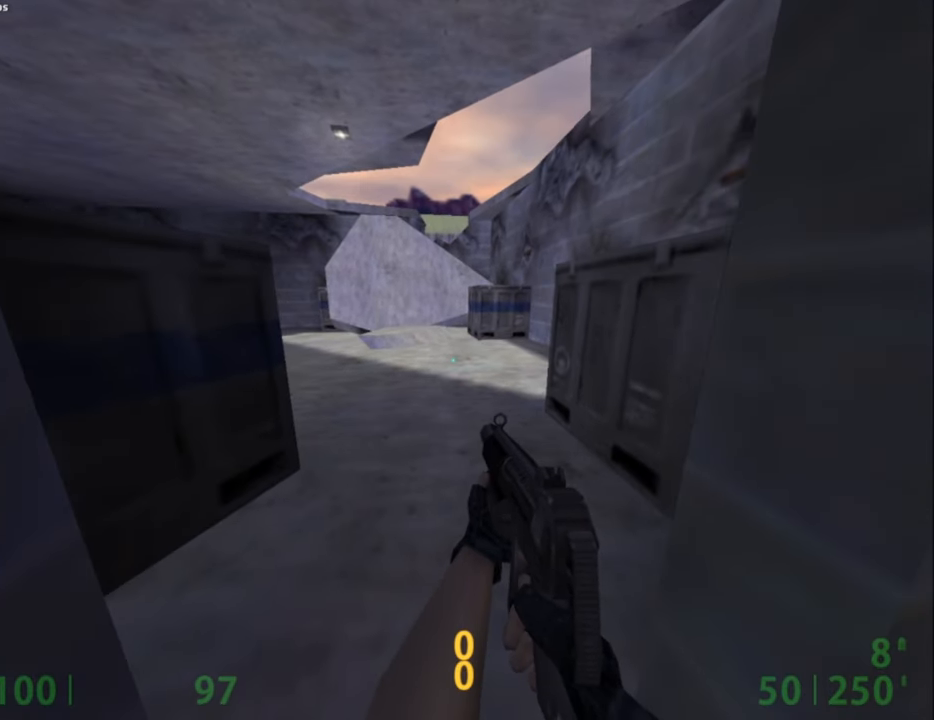
{"keys": [], "mouse": [], "events": []}
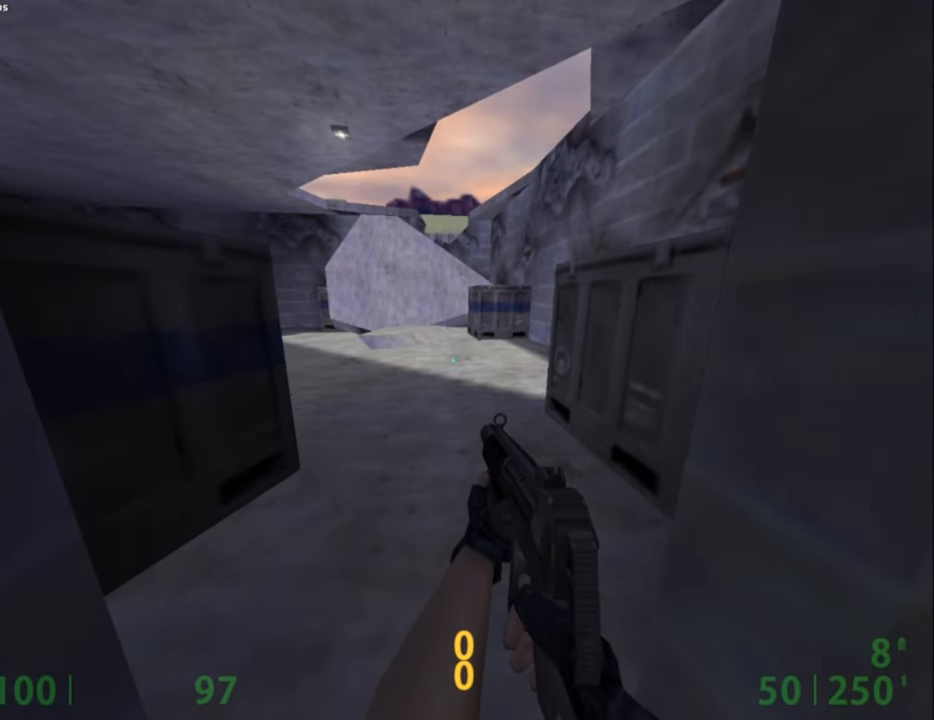
{"keys": [], "mouse": [], "events": []}
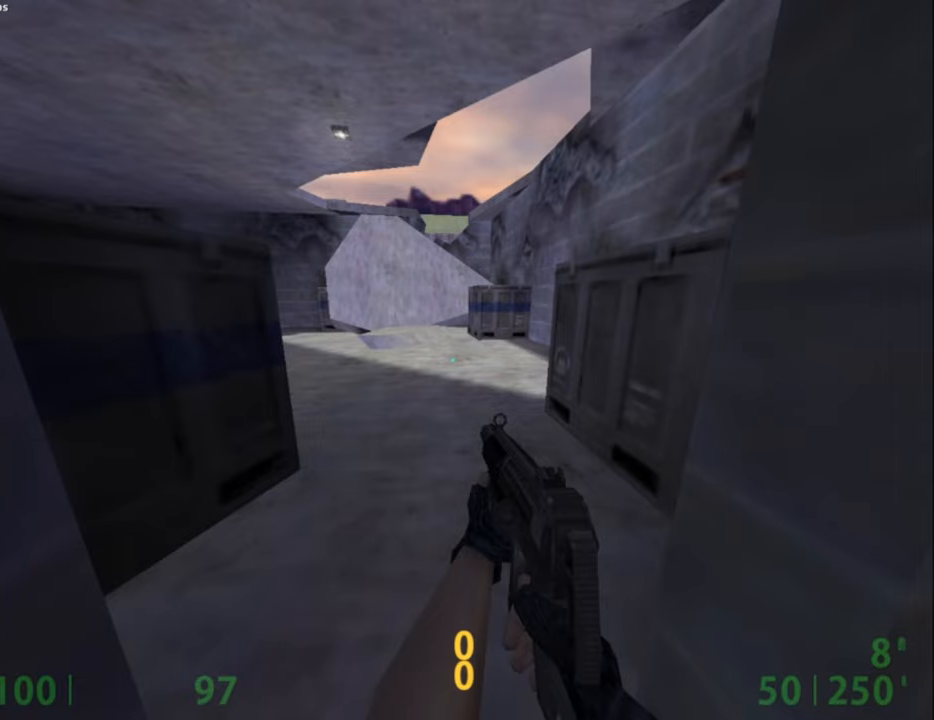
{"keys": [], "mouse": [], "events": [[34, "f1", "down"], [184, "f1", "up"]]}
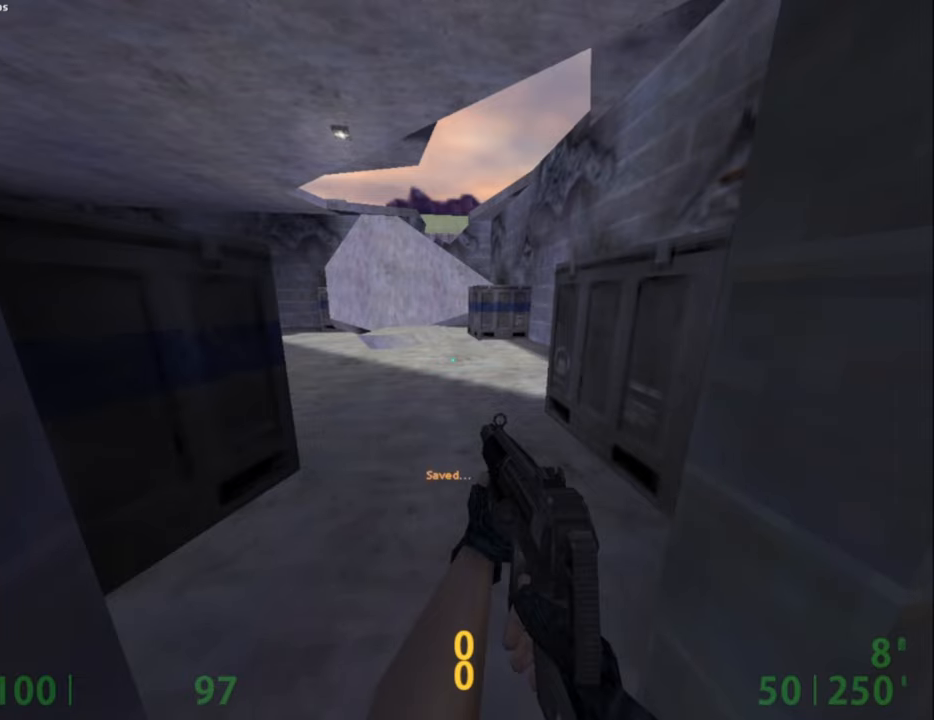
{"keys": ["a", "w"], "mouse": [], "events": [[100, "w", "down"], [367, "a", "down"]]}
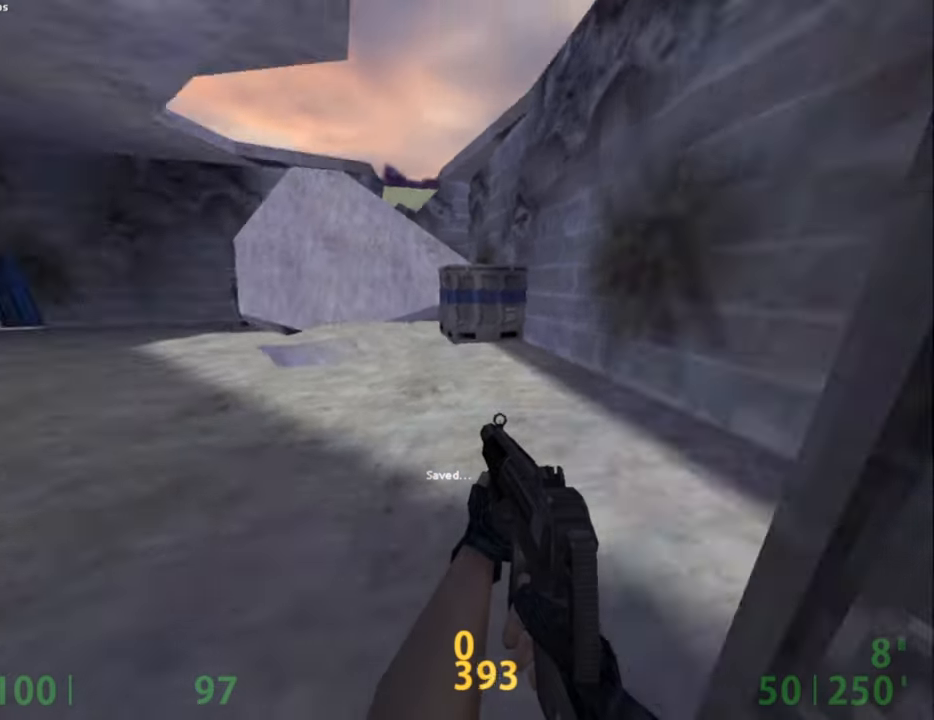
{"keys": ["d"], "mouse": [], "events": [[300, "d", "down"], [300, "space", "down"], [350, "a", "up"], [350, "w", "up"], [384, "space", "up"]]}
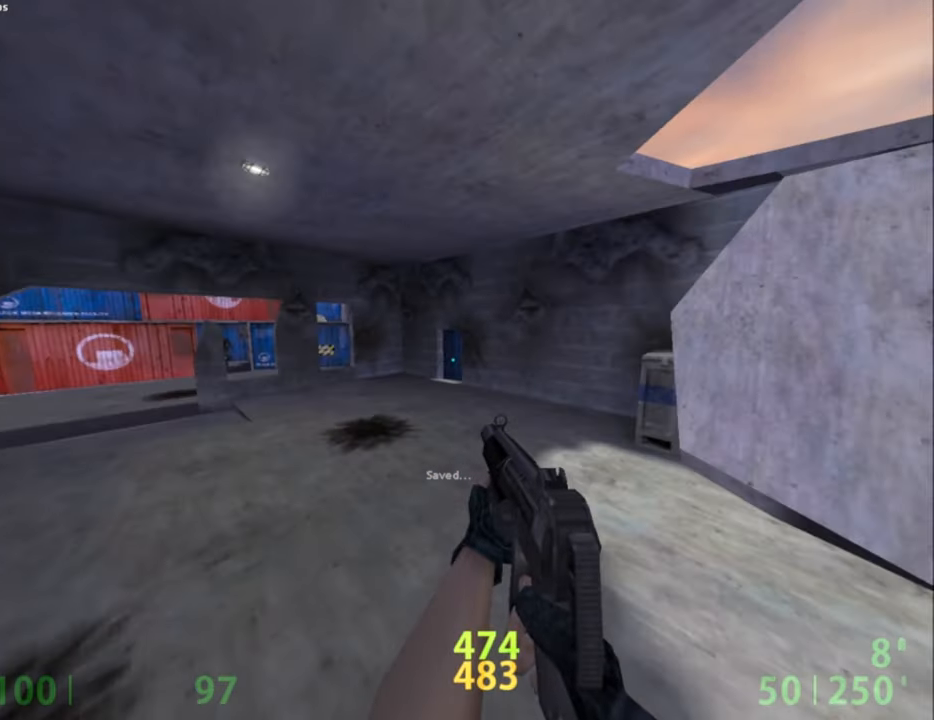
{"keys": ["d"], "mouse": ["wheel_down"], "events": [[34, "a", "down"], [34, "d", "up"], [400, "a", "up"], [400, "d", "down"], [450, "mouse_wheel_down", "down"]]}
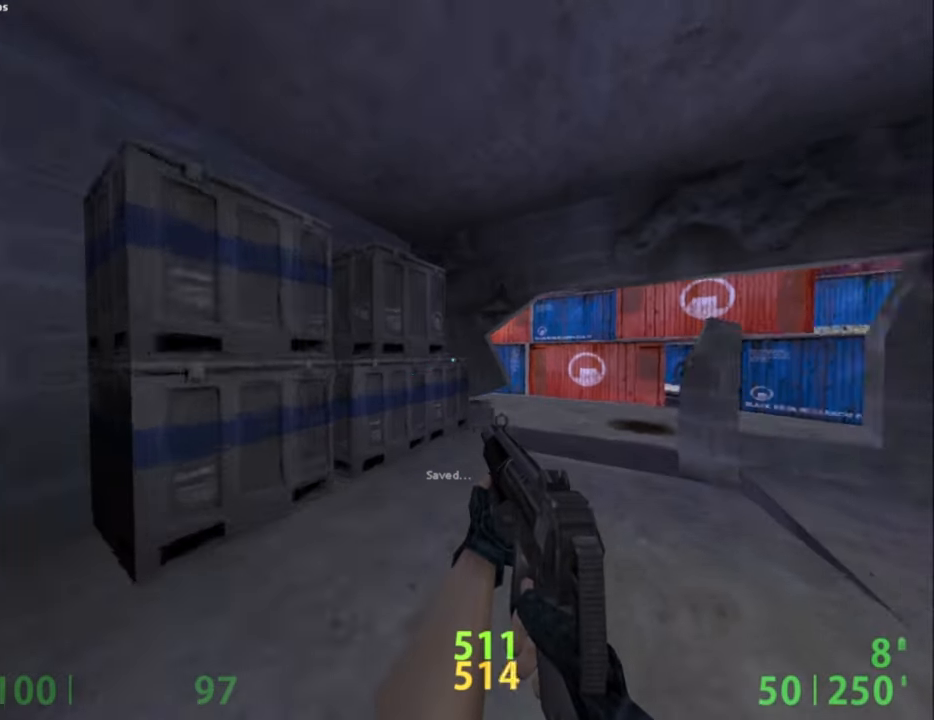
{"keys": ["a"], "mouse": [], "events": [[150, "mouse_wheel_down", "up"], [234, "a", "down"], [234, "d", "up"]]}
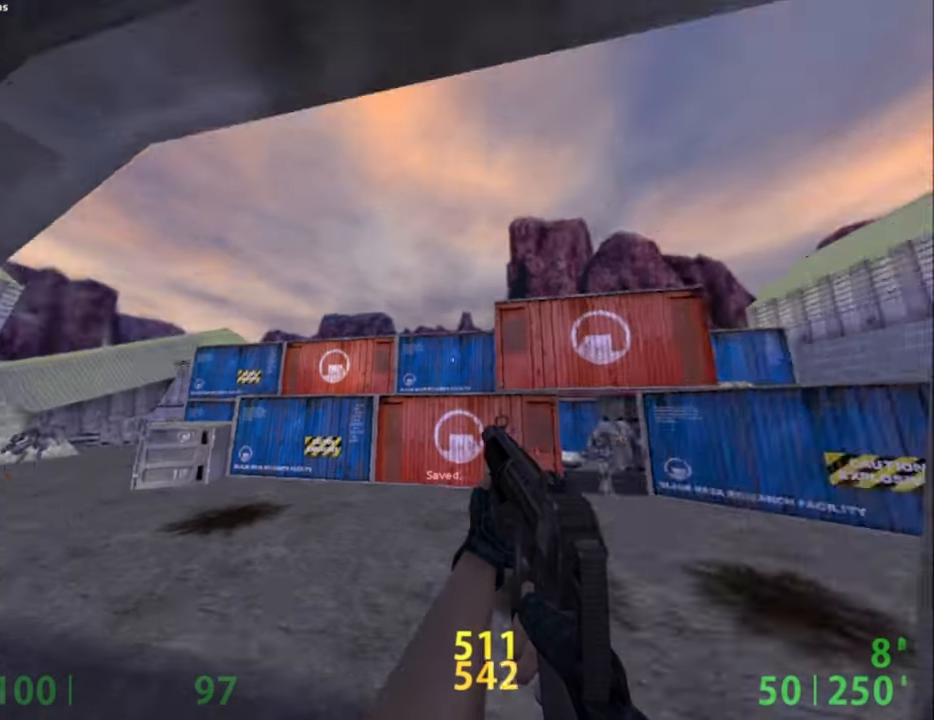
{"keys": ["a"], "mouse": [], "events": [[100, "mouse_wheel_down", "down"], [217, "mouse_right", "down"], [250, "mouse_wheel_down", "up"], [384, "mouse_right", "up"]]}
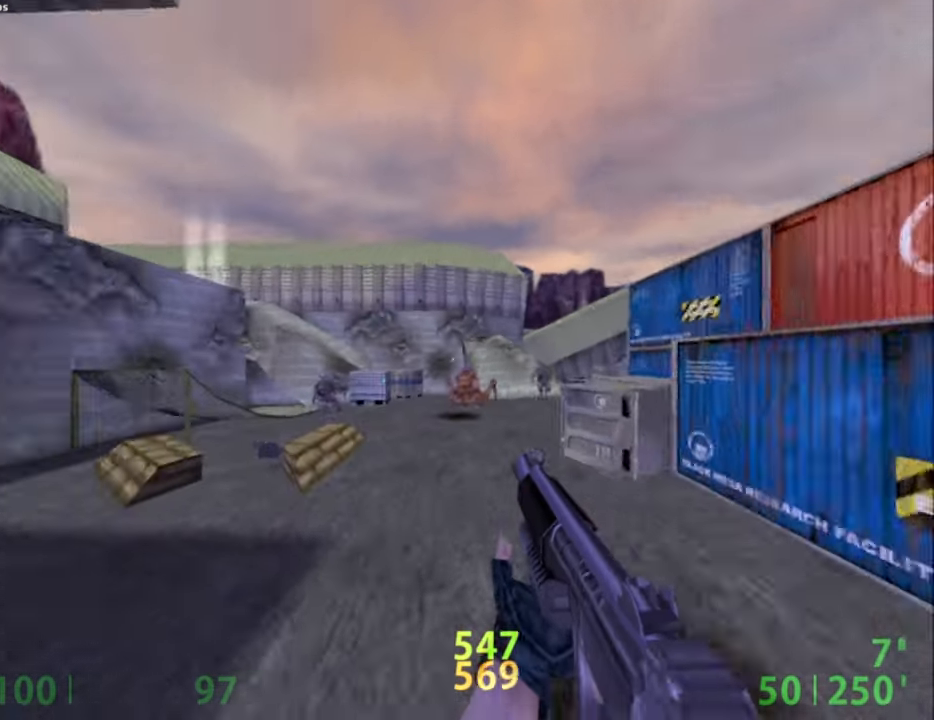
{"keys": ["a"], "mouse": [], "events": [[134, "d", "down"], [167, "a", "up"], [217, "tab", "down"], [267, "mouse_wheel_down", "down"], [317, "tab", "up"], [400, "a", "down"], [400, "d", "up"], [500, "mouse_wheel_down", "up"]]}
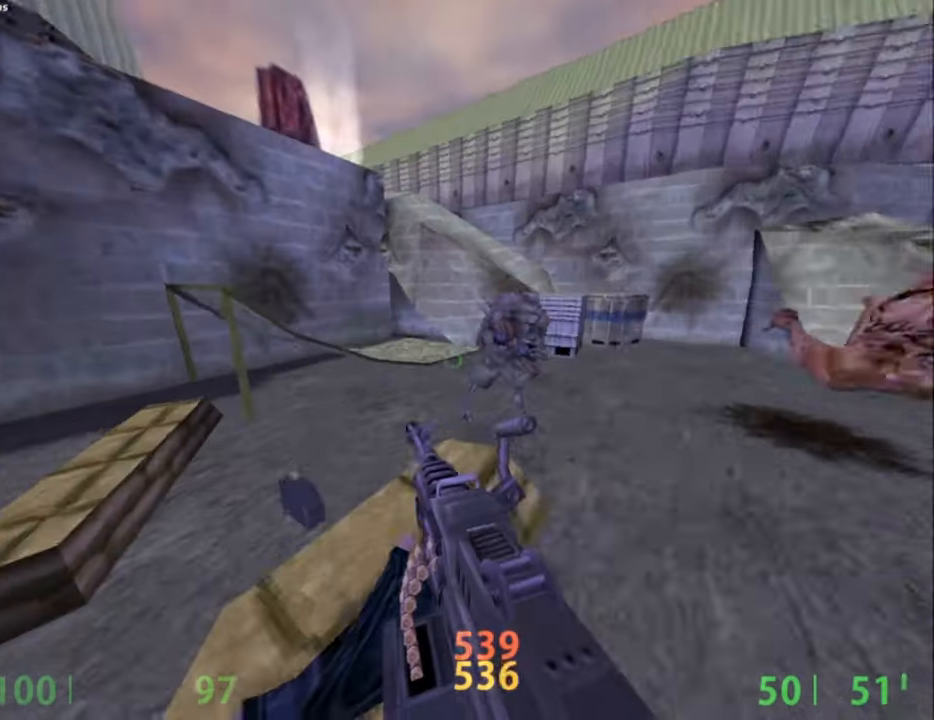
{"keys": ["d"], "mouse": [], "events": [[184, "a", "up"], [184, "d", "down"]]}
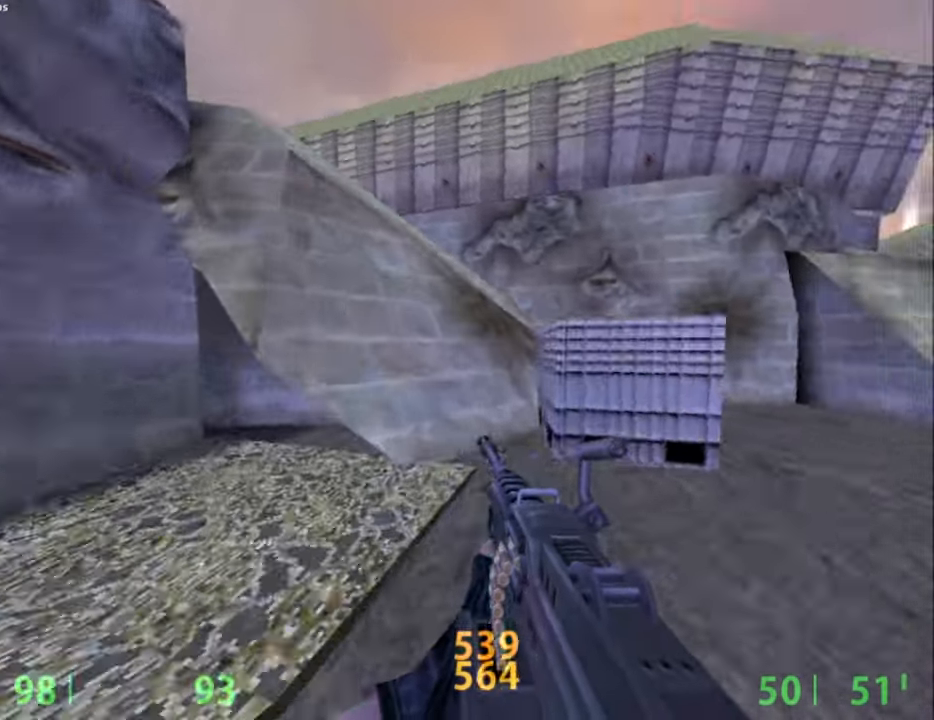
{"keys": ["a", "w"], "mouse": [], "events": [[17, "a", "down"], [17, "mouse_wheel_down", "down"], [67, "d", "up"], [150, "a", "up"], [200, "mouse_wheel_down", "up"], [250, "a", "down"], [300, "w", "down"]]}
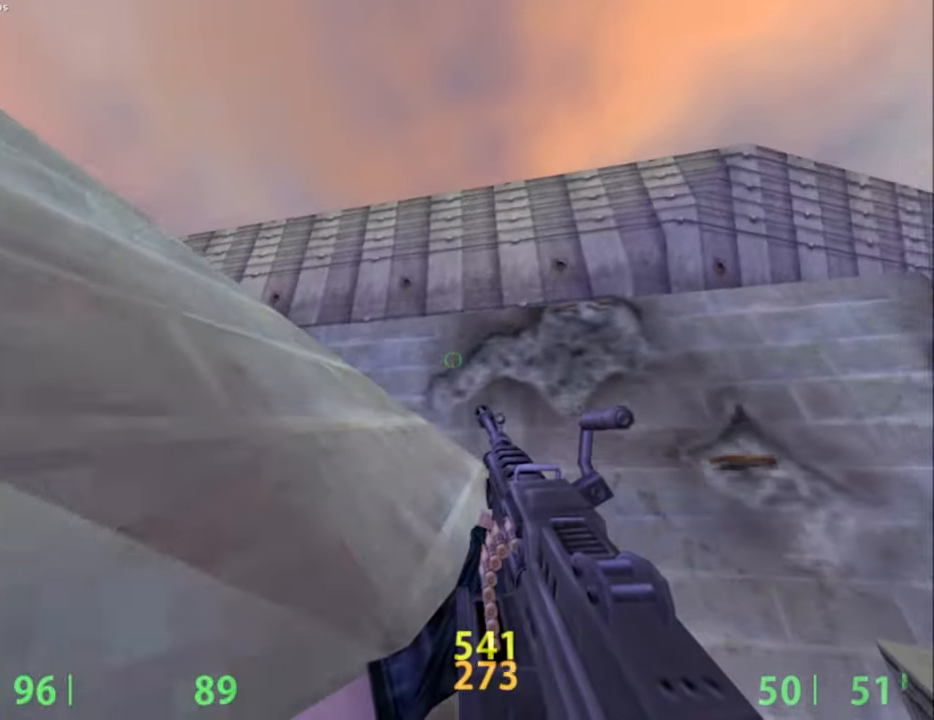
{"keys": ["a", "w"], "mouse": [], "events": []}
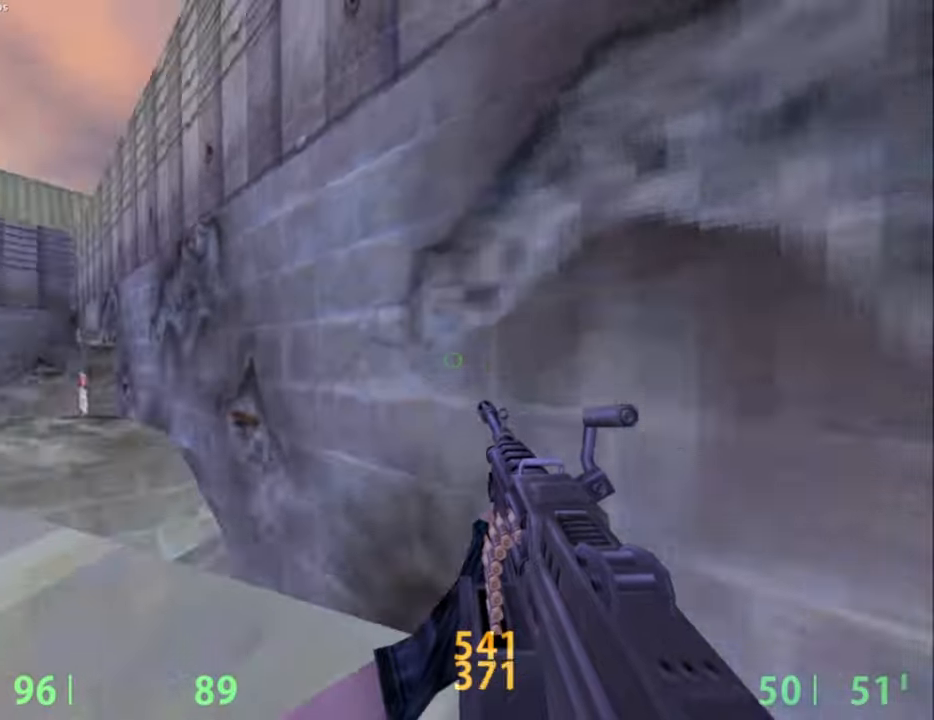
{"keys": ["a", "ctrl"], "mouse": ["left"], "events": [[50, "mouse_wheel_down", "down"], [100, "w", "up"], [150, "mouse_wheel_down", "up"], [184, "ctrl", "down"], [234, "mouse_left", "down"]]}
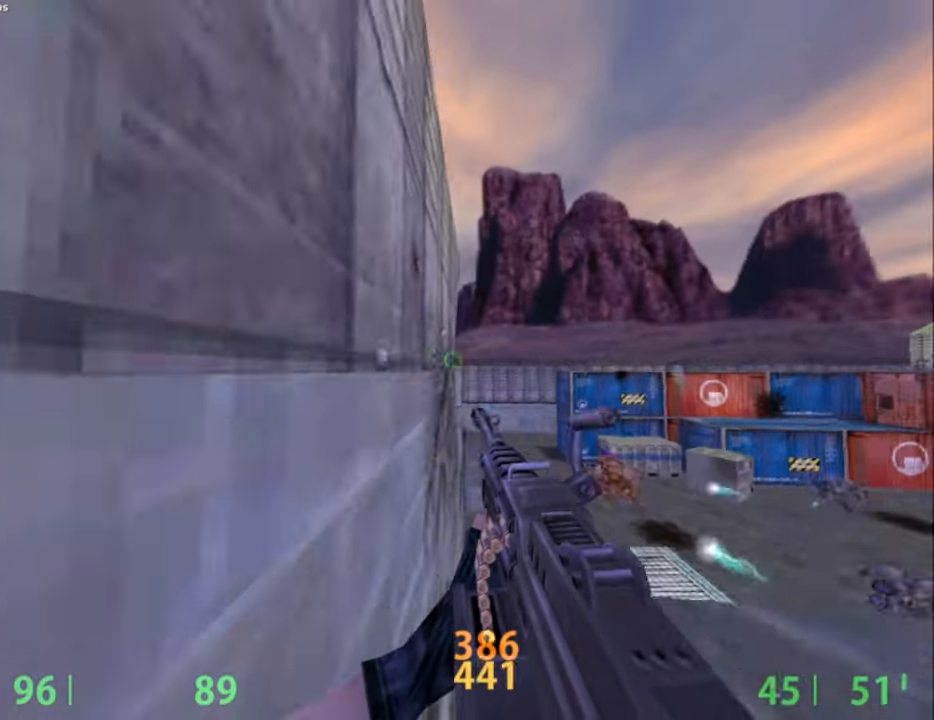
{"keys": ["a"], "mouse": [], "events": [[300, "mouse_left", "up"], [434, "ctrl", "up"]]}
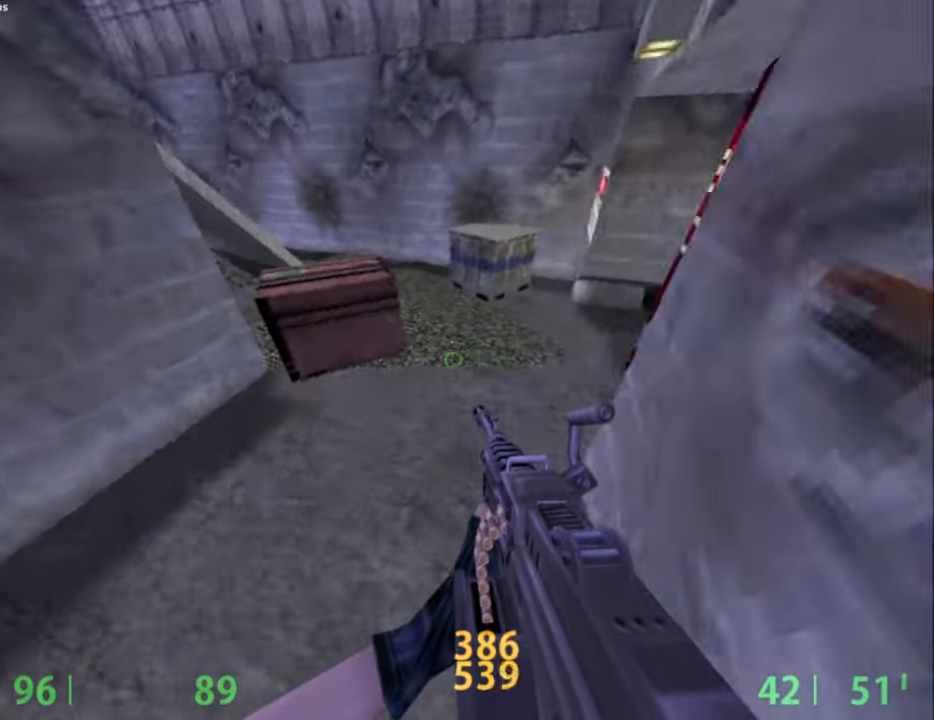
{"keys": ["d"], "mouse": [], "events": [[134, "a", "up"], [134, "d", "down"], [134, "mouse_wheel_down", "down"], [350, "mouse_wheel_down", "up"]]}
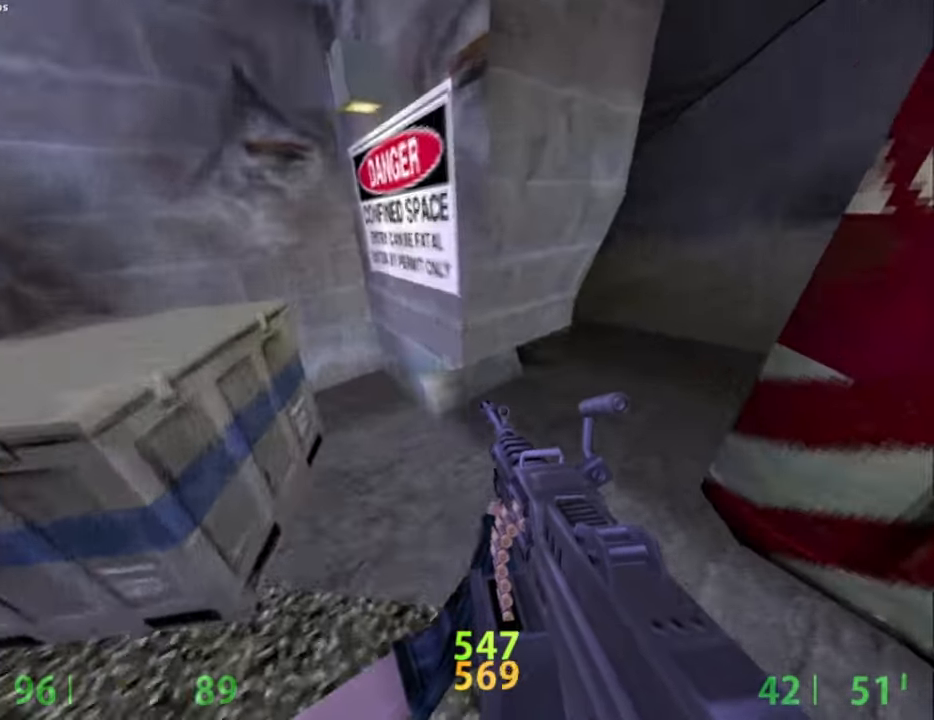
{"keys": ["d"], "mouse": ["wheel_down"], "events": [[367, "mouse_wheel_down", "down"]]}
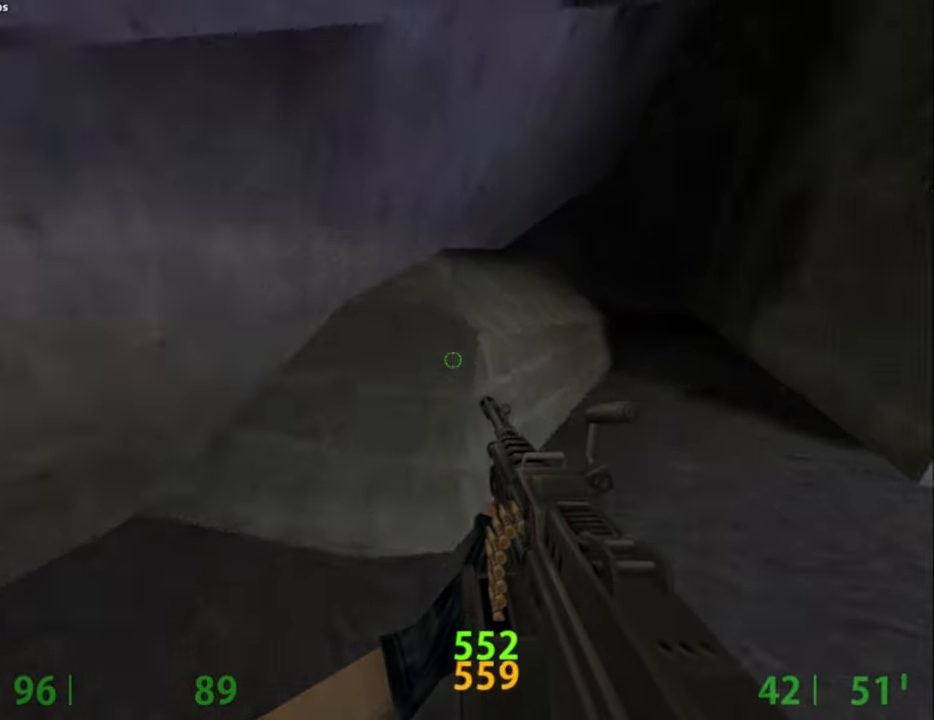
{"keys": ["a"], "mouse": ["wheel_down"], "events": [[67, "mouse_wheel_down", "up"], [200, "a", "down"], [250, "d", "up"], [350, "f", "down"], [384, "f", "up"], [484, "mouse_wheel_down", "down"]]}
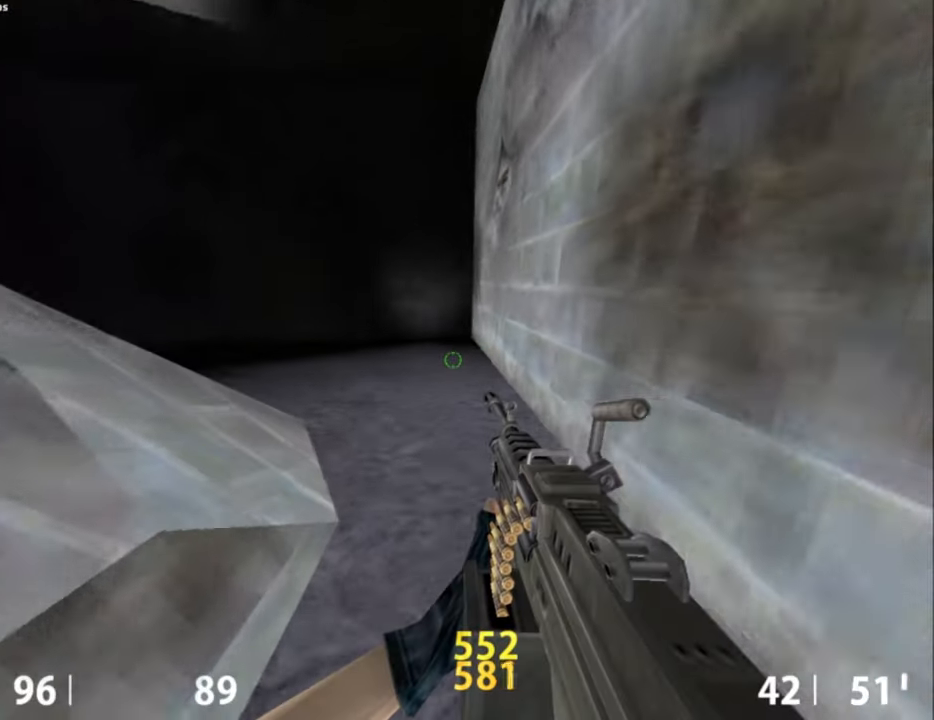
{"keys": ["a"], "mouse": [], "events": [[350, "mouse_wheel_down", "up"]]}
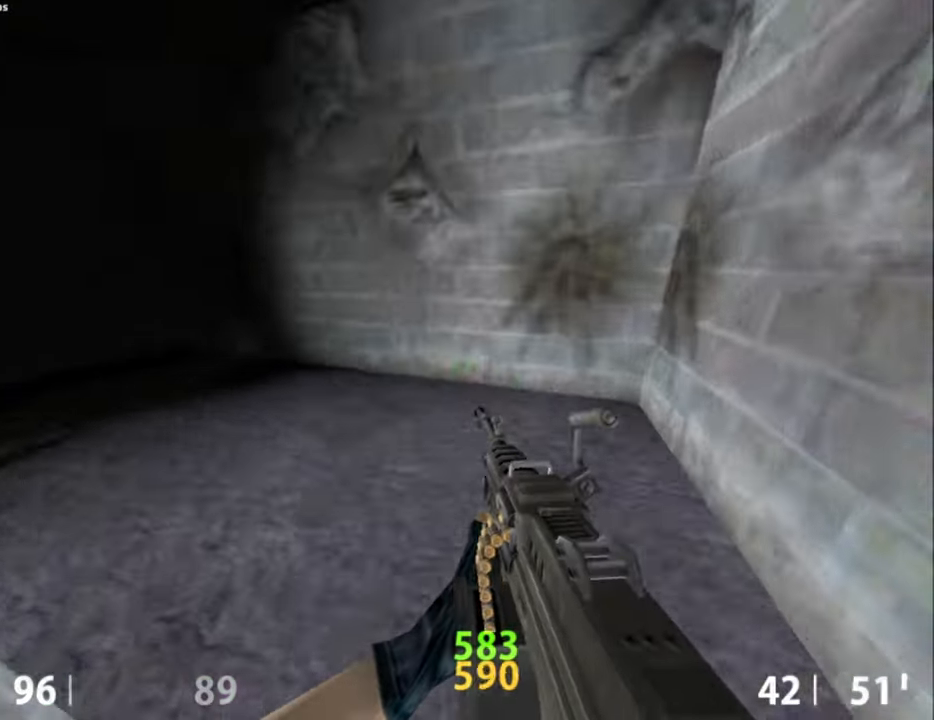
{"keys": ["a"], "mouse": ["wheel_down"], "events": [[100, "f", "down"], [134, "f", "up"], [367, "mouse_wheel_down", "down"]]}